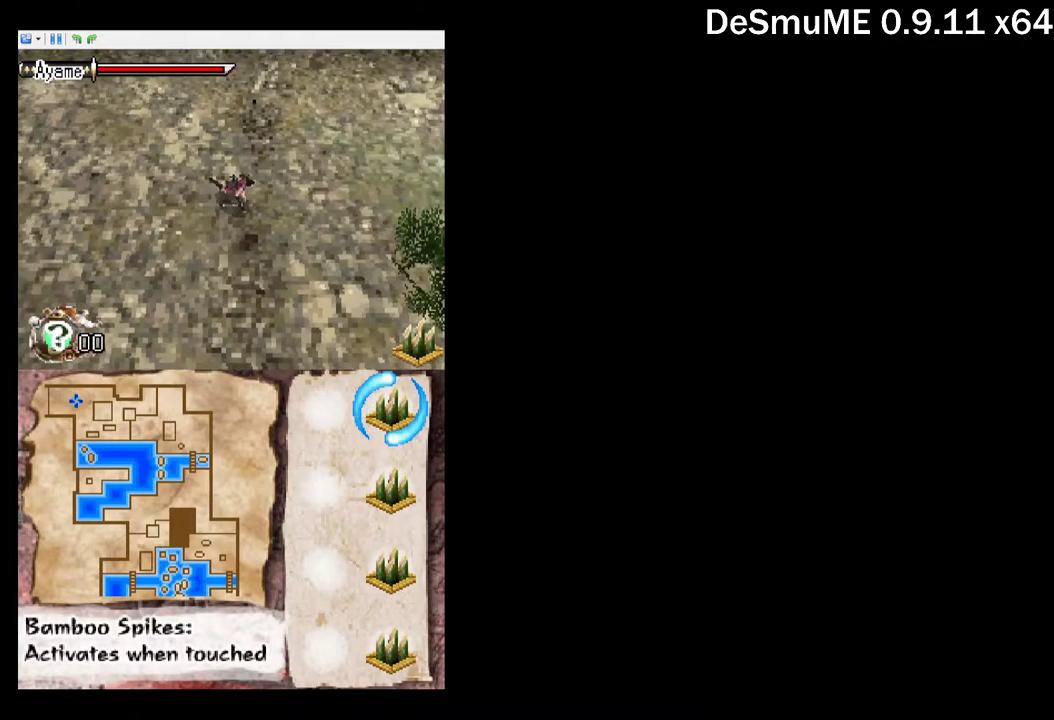
Gameplay with a controller (Xbox layout); each line is a JSON object with the inputs held at the frame after it. "events" lists button and stick changes between this image and that frame as [ms after this image, input, new state], when the widget could be followed in between. Not read: L3 R3 left_stick right_stick.
{"buttons": ["DPAD_DOWN", "DPAD_RIGHT"], "events": []}
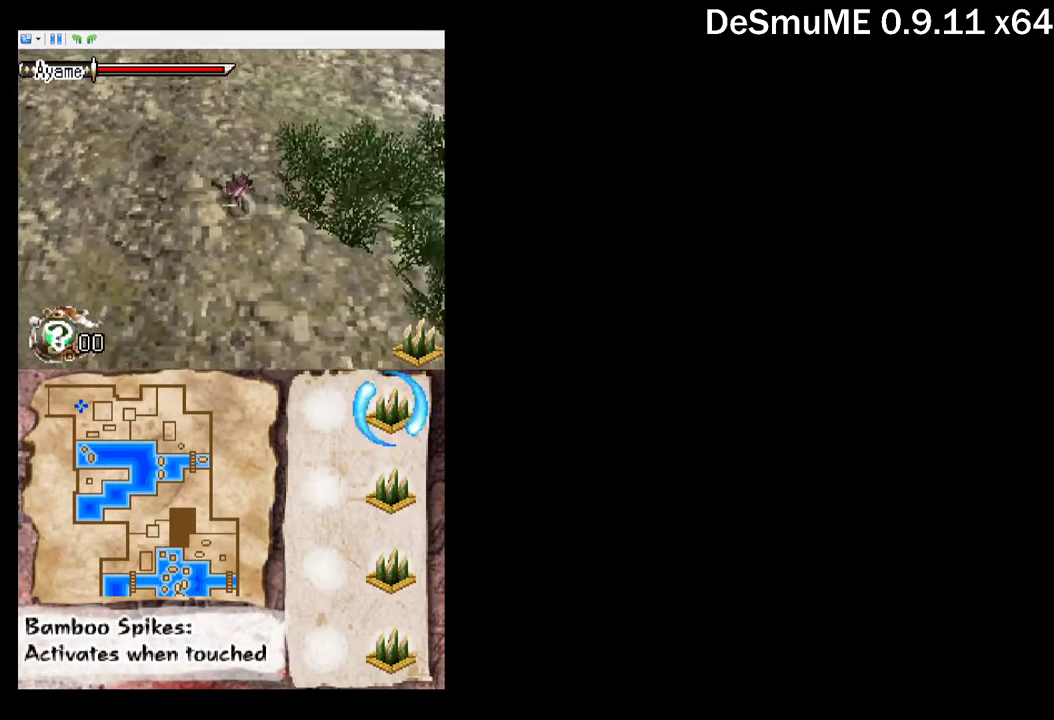
{"buttons": ["DPAD_DOWN", "DPAD_RIGHT"], "events": []}
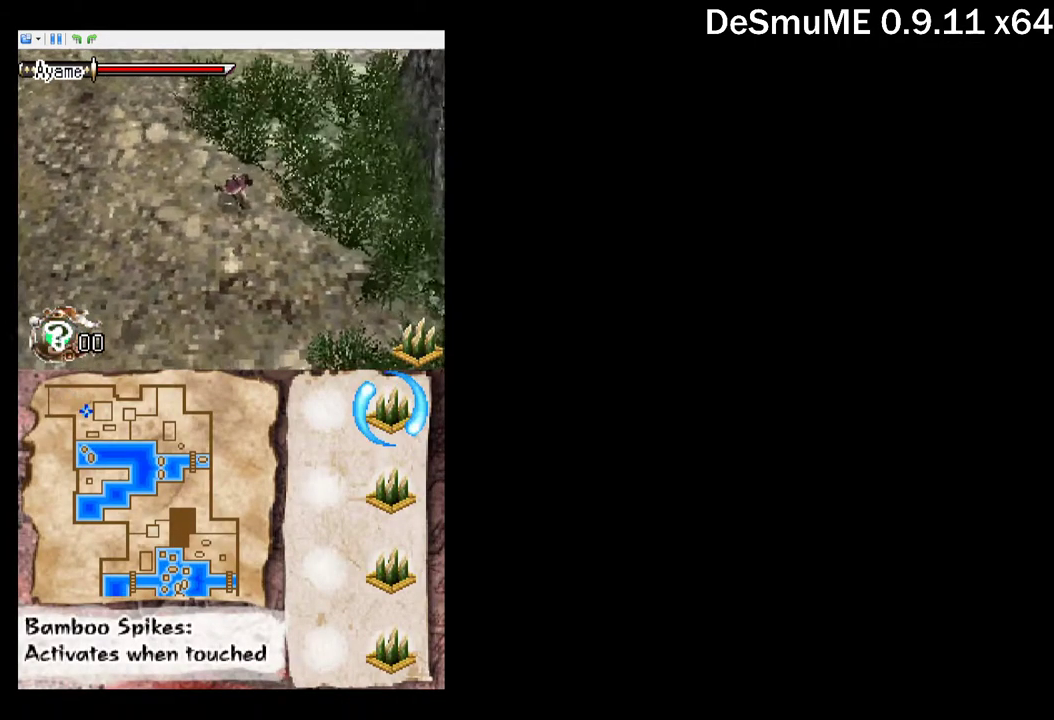
{"buttons": ["DPAD_DOWN", "DPAD_RIGHT"], "events": []}
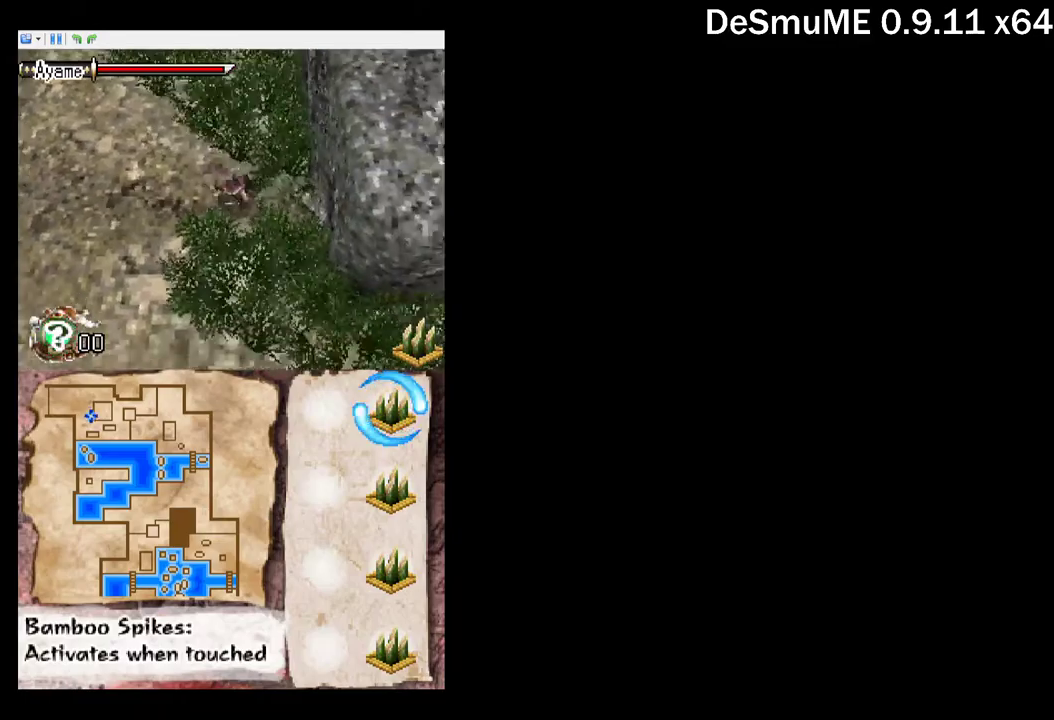
{"buttons": ["DPAD_DOWN", "DPAD_RIGHT"], "events": [[334, "DPAD_RIGHT", "up"], [450, "DPAD_RIGHT", "down"]]}
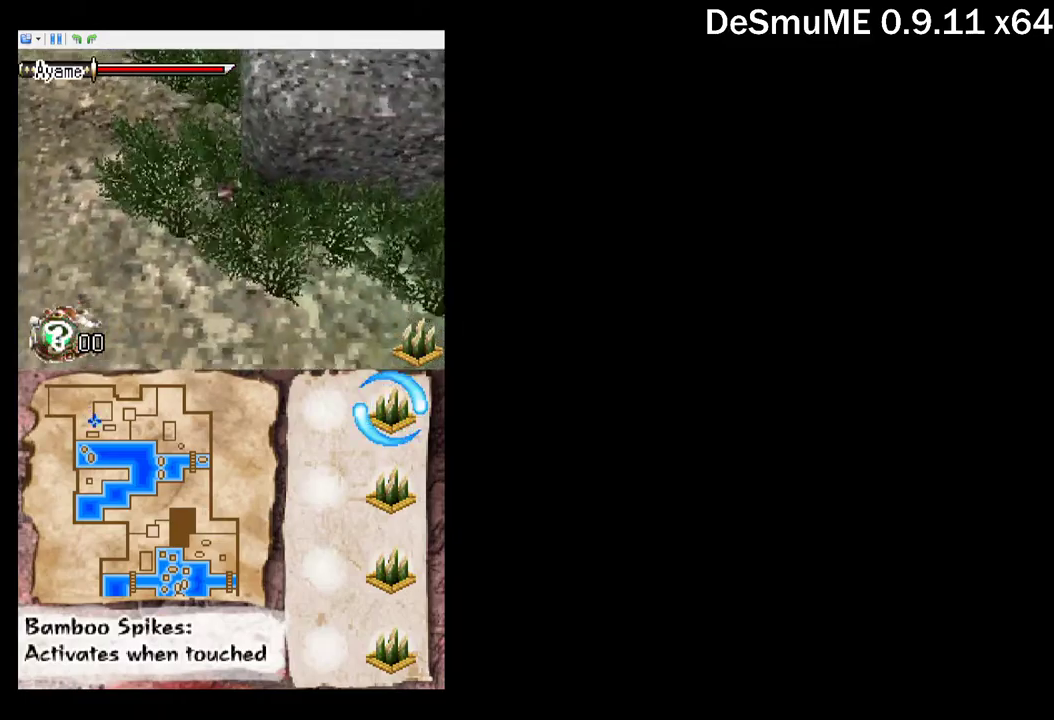
{"buttons": ["DPAD_DOWN", "DPAD_RIGHT"], "events": []}
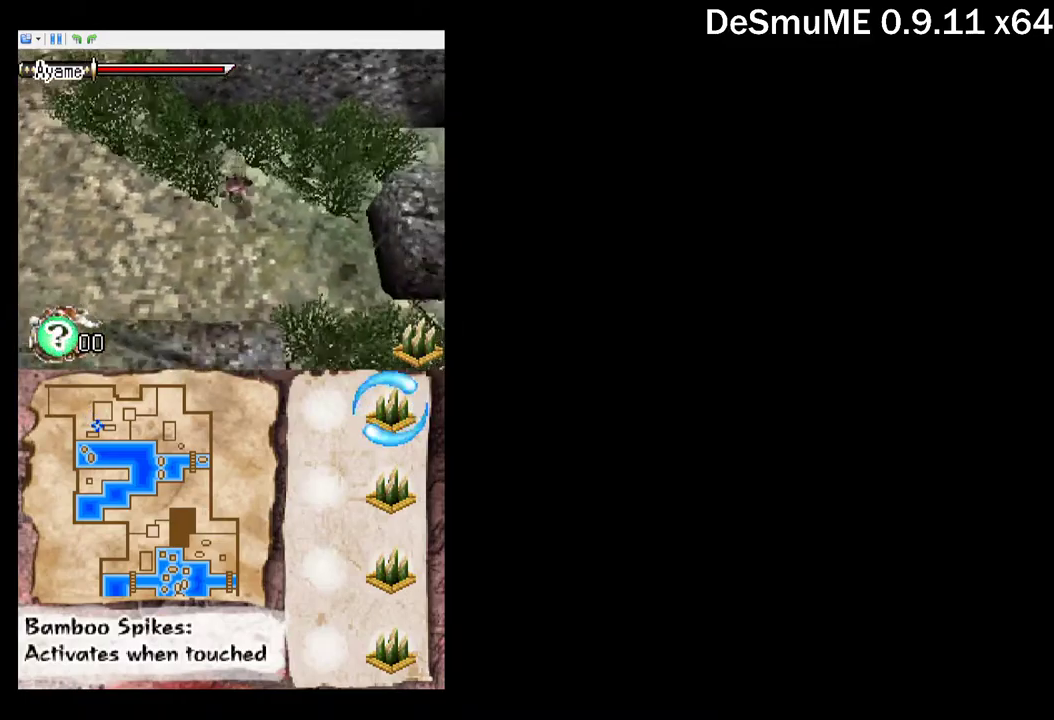
{"buttons": ["DPAD_DOWN", "DPAD_RIGHT"], "events": []}
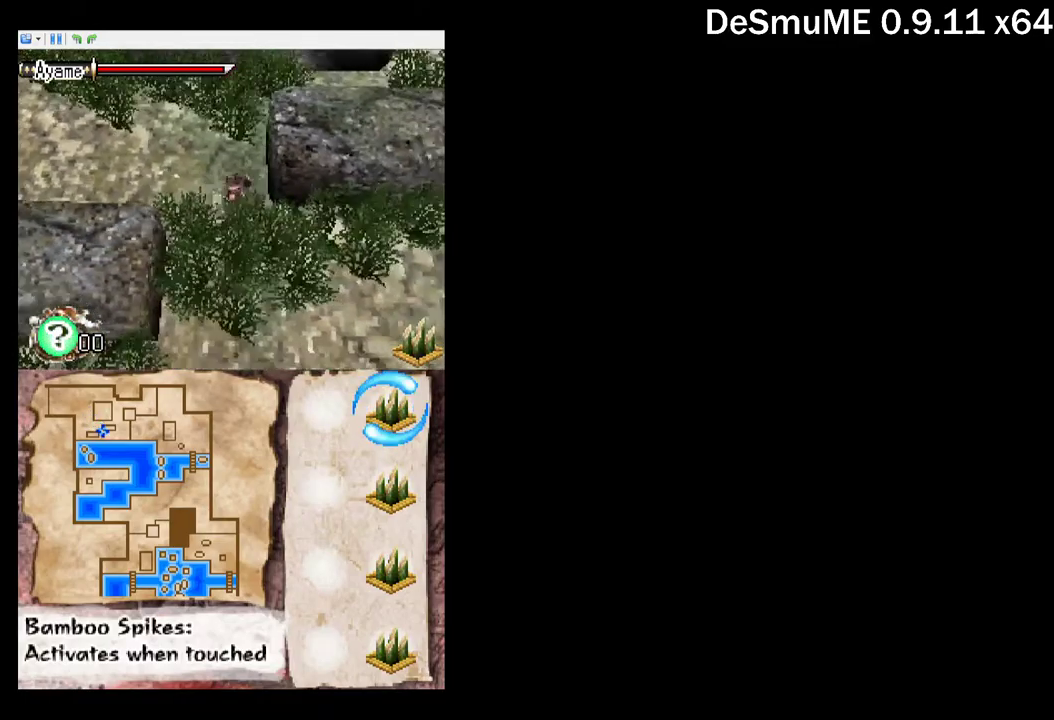
{"buttons": ["DPAD_RIGHT"], "events": [[384, "DPAD_DOWN", "up"]]}
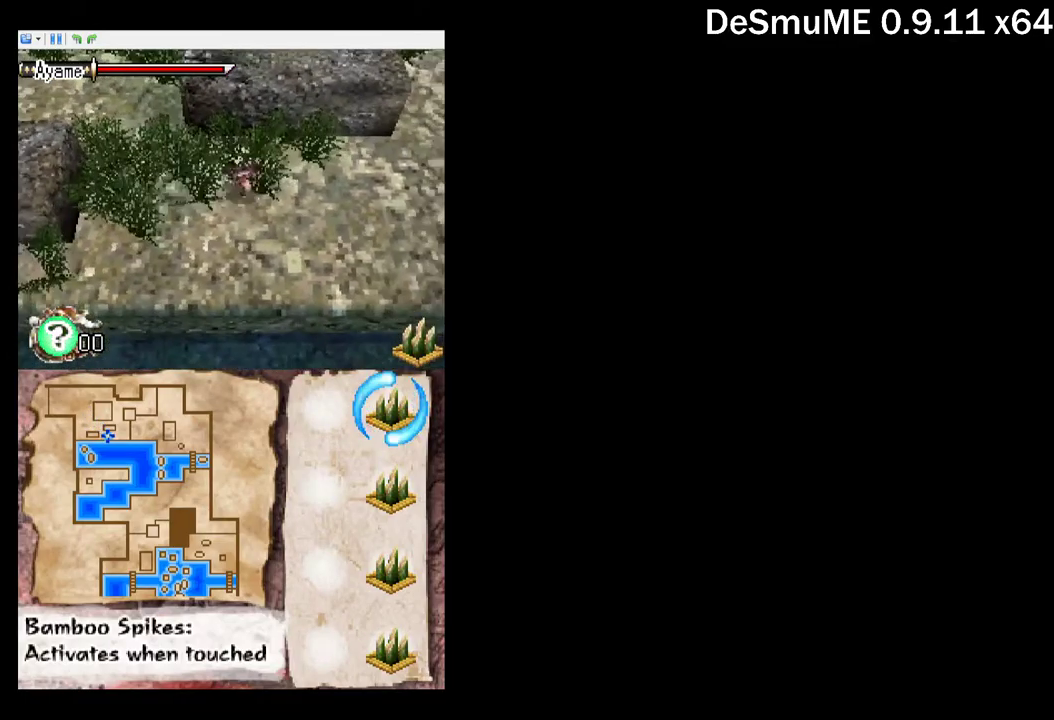
{"buttons": ["DPAD_RIGHT"], "events": []}
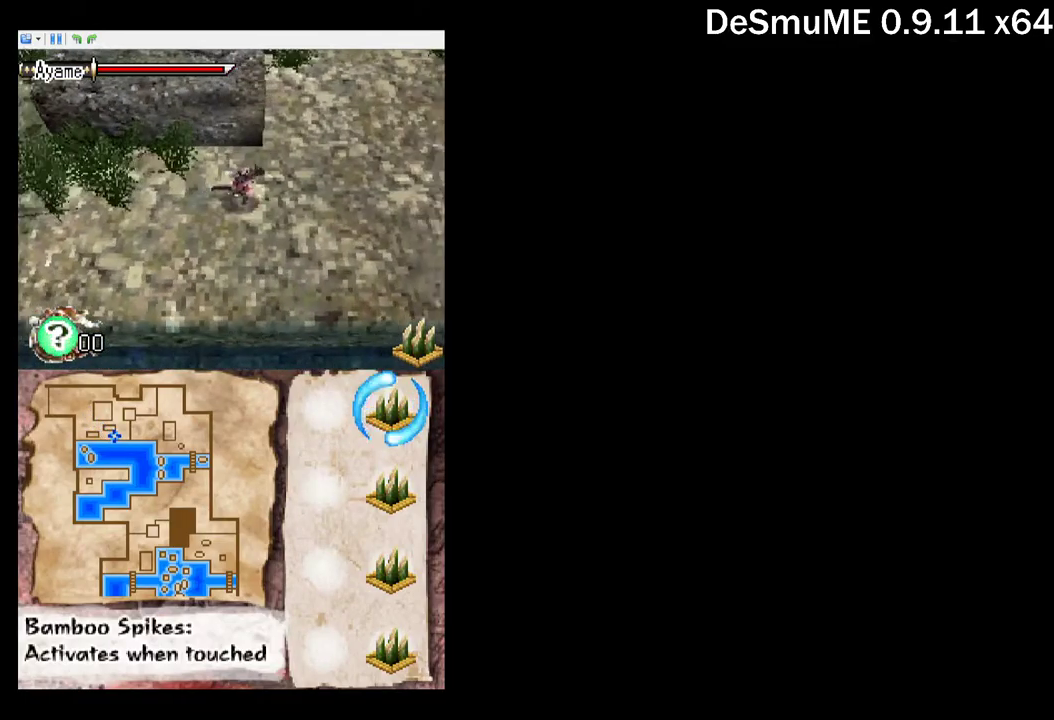
{"buttons": ["DPAD_RIGHT"], "events": [[250, "DPAD_DOWN", "down"], [367, "DPAD_DOWN", "up"]]}
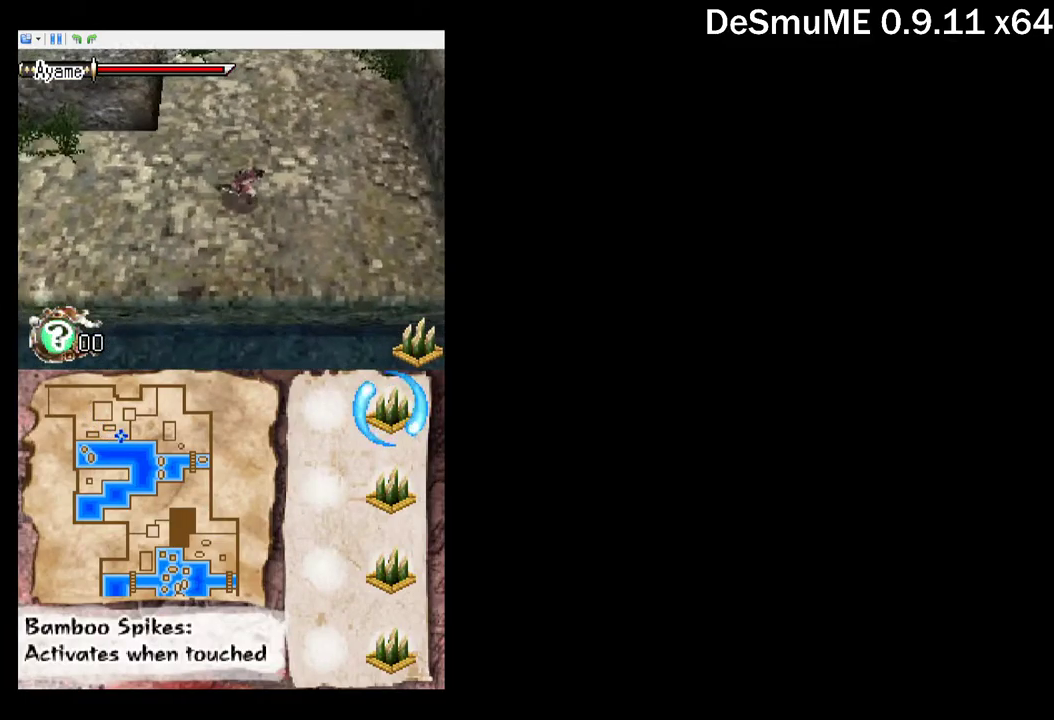
{"buttons": ["A", "DPAD_RIGHT"], "events": [[384, "A", "down"]]}
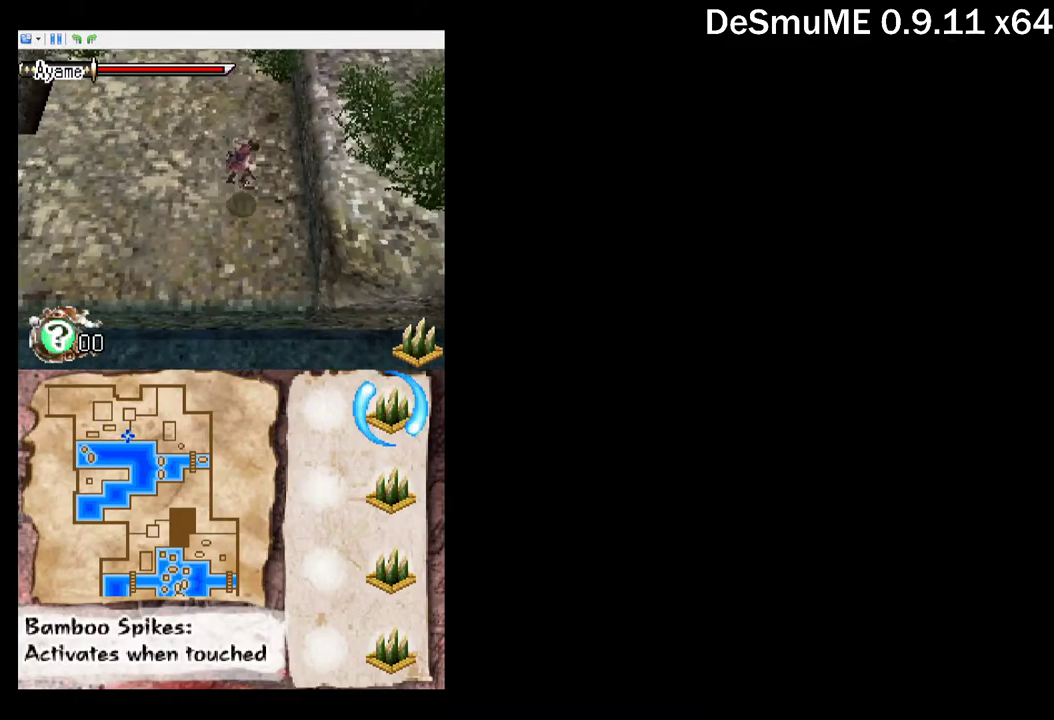
{"buttons": ["DPAD_RIGHT"], "events": [[84, "A", "up"]]}
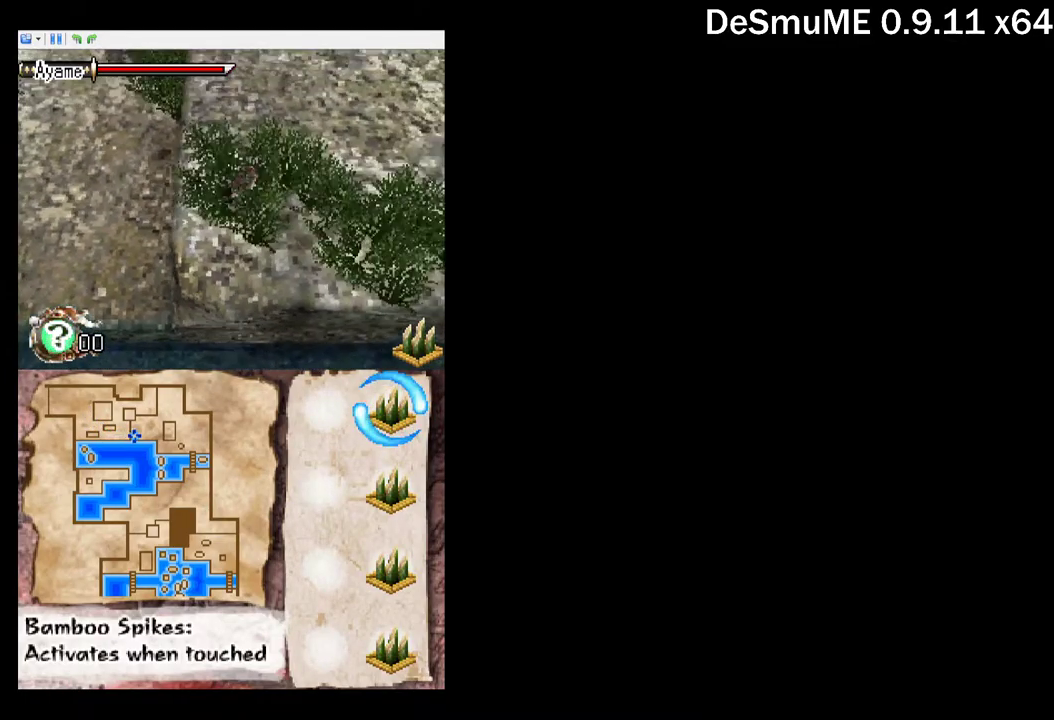
{"buttons": ["DPAD_RIGHT"], "events": [[334, "DPAD_DOWN", "down"], [500, "DPAD_DOWN", "up"]]}
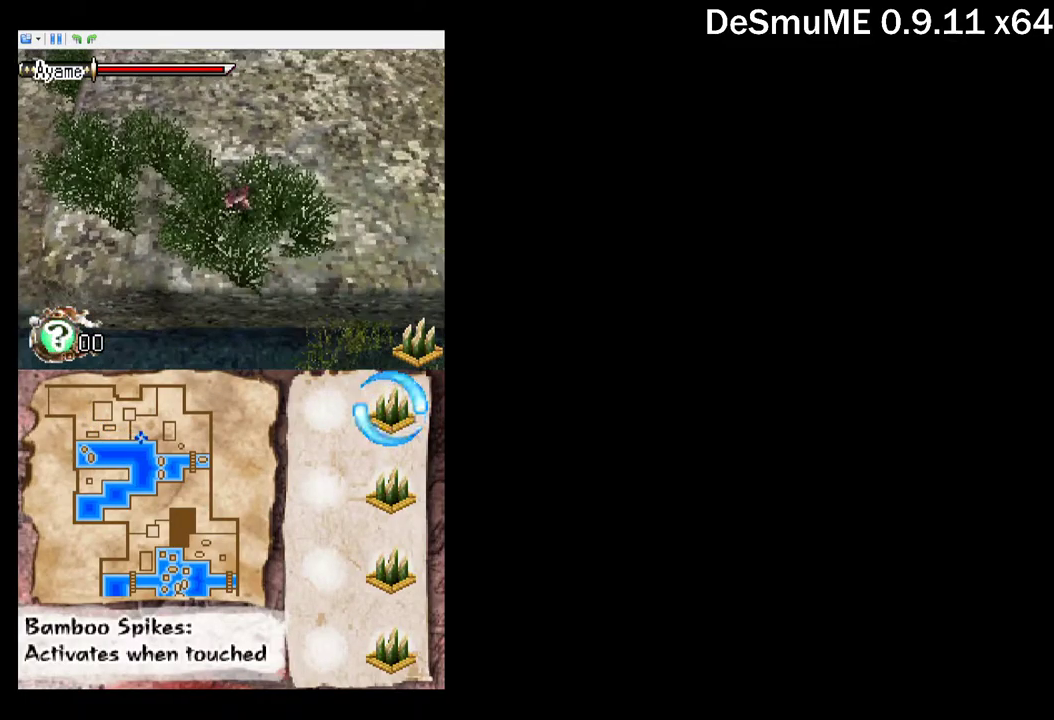
{"buttons": ["DPAD_RIGHT"], "events": [[150, "DPAD_DOWN", "down"], [267, "DPAD_DOWN", "up"]]}
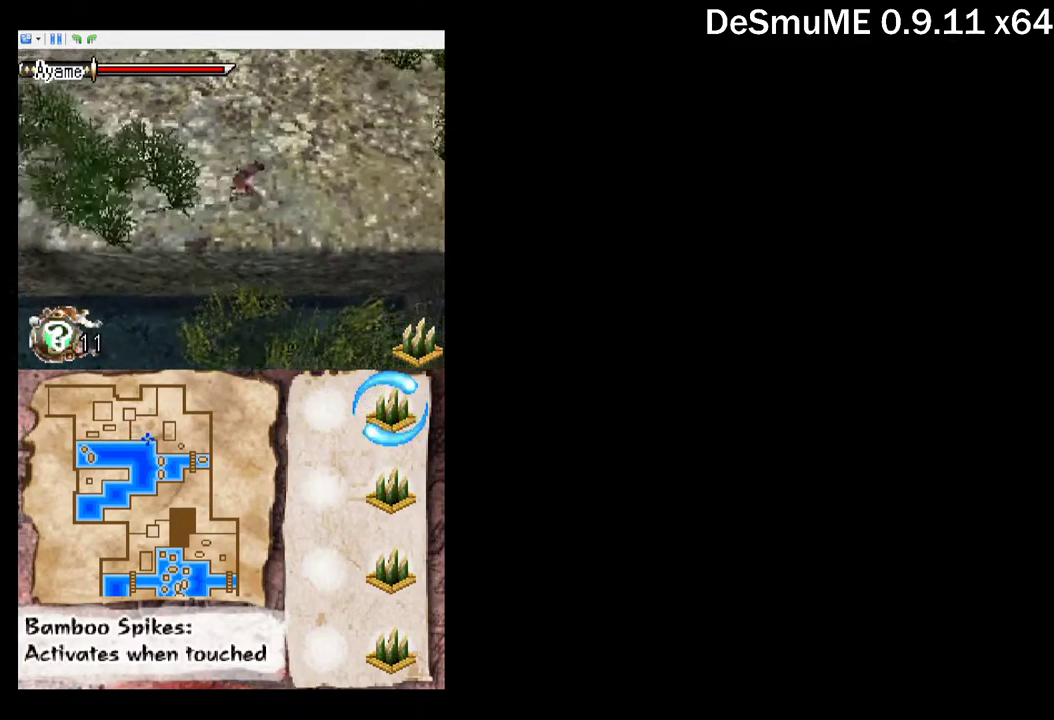
{"buttons": ["DPAD_DOWN", "DPAD_RIGHT"], "events": [[484, "DPAD_DOWN", "down"]]}
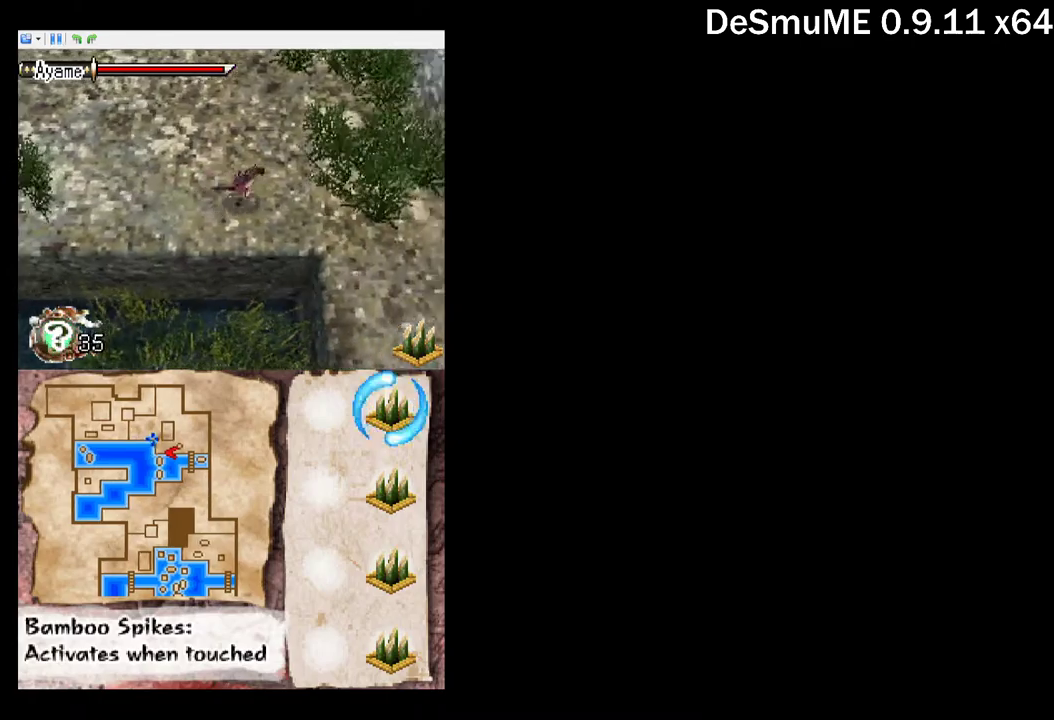
{"buttons": [], "events": [[34, "DPAD_RIGHT", "up"], [67, "Y", "down"], [167, "DPAD_DOWN", "up"], [200, "Y", "up"]]}
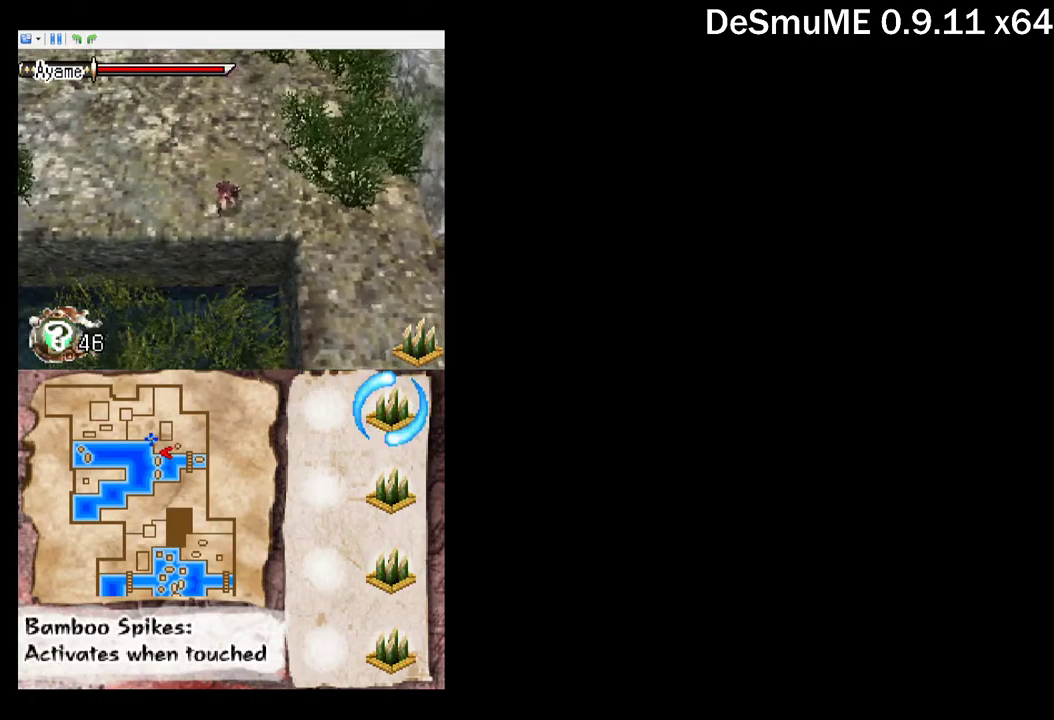
{"buttons": ["DPAD_RIGHT"], "events": [[234, "DPAD_RIGHT", "down"]]}
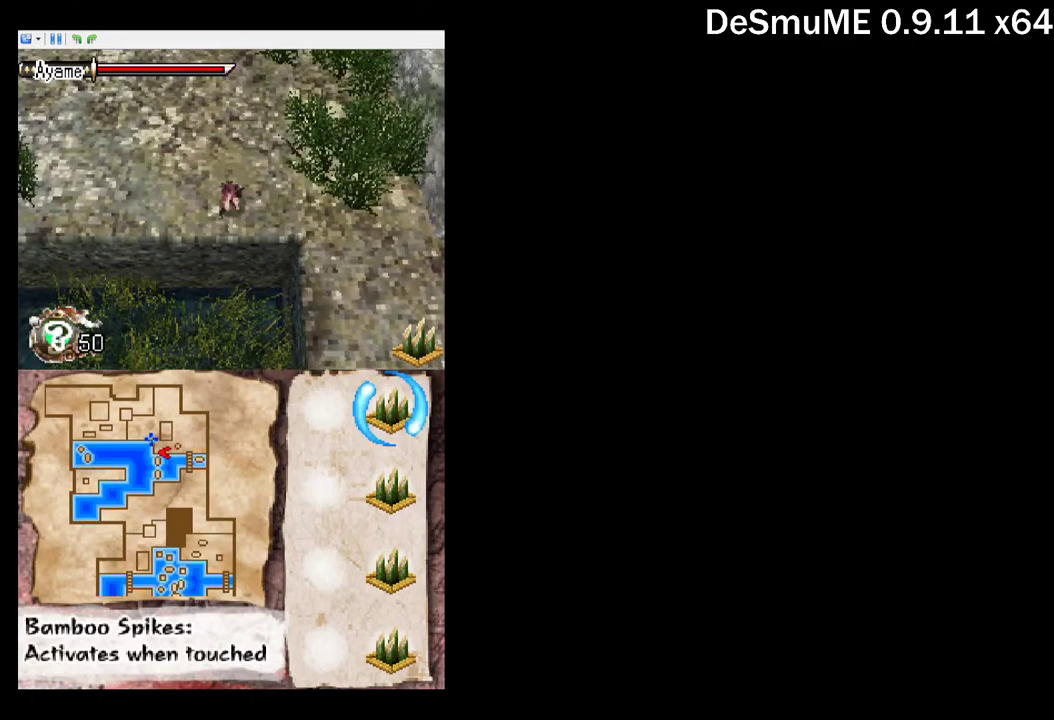
{"buttons": ["A", "R1", "DPAD_RIGHT"], "events": [[384, "A", "down"], [500, "R1", "down"]]}
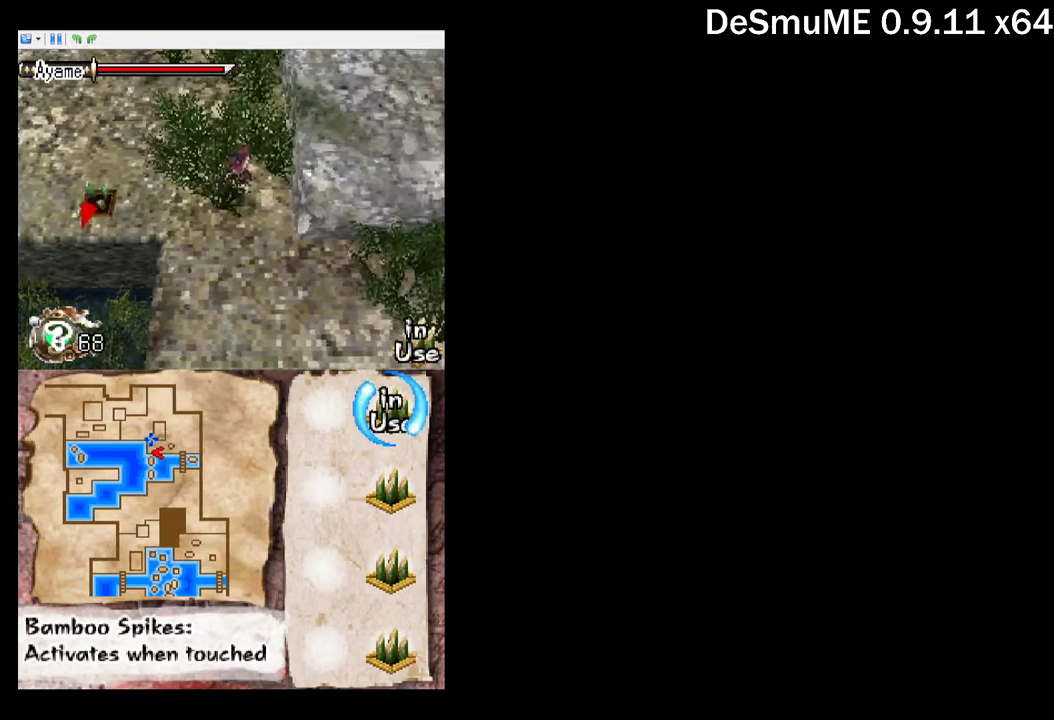
{"buttons": ["DPAD_DOWN", "DPAD_RIGHT"], "events": [[67, "A", "up"], [117, "R1", "up"], [334, "DPAD_DOWN", "down"]]}
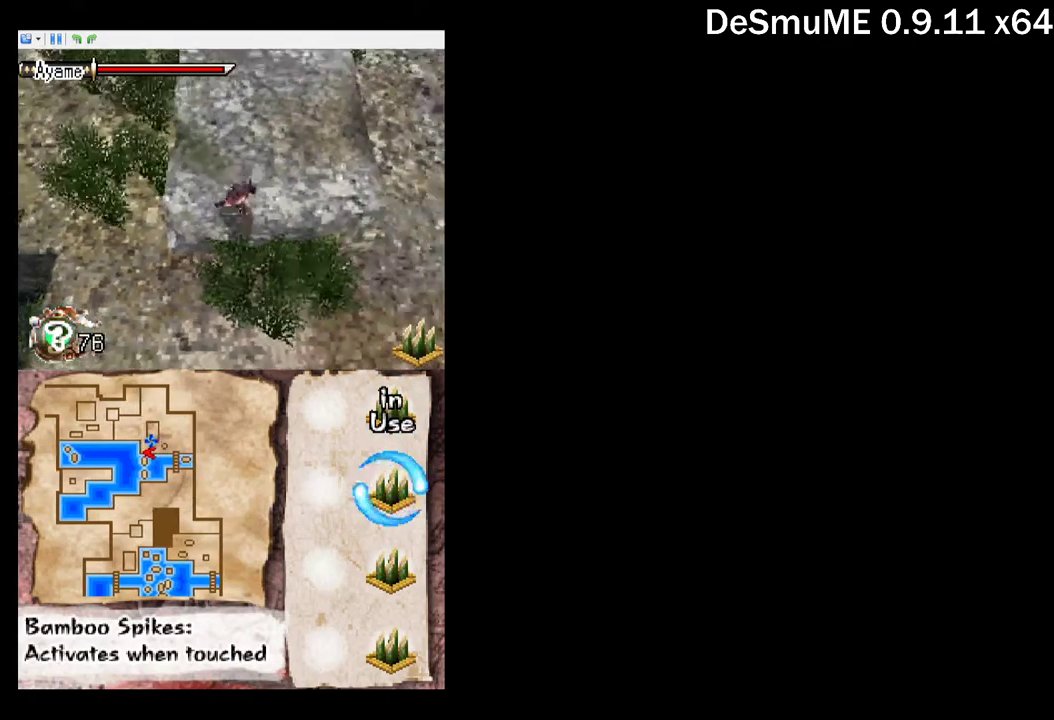
{"buttons": ["DPAD_DOWN", "DPAD_RIGHT"], "events": []}
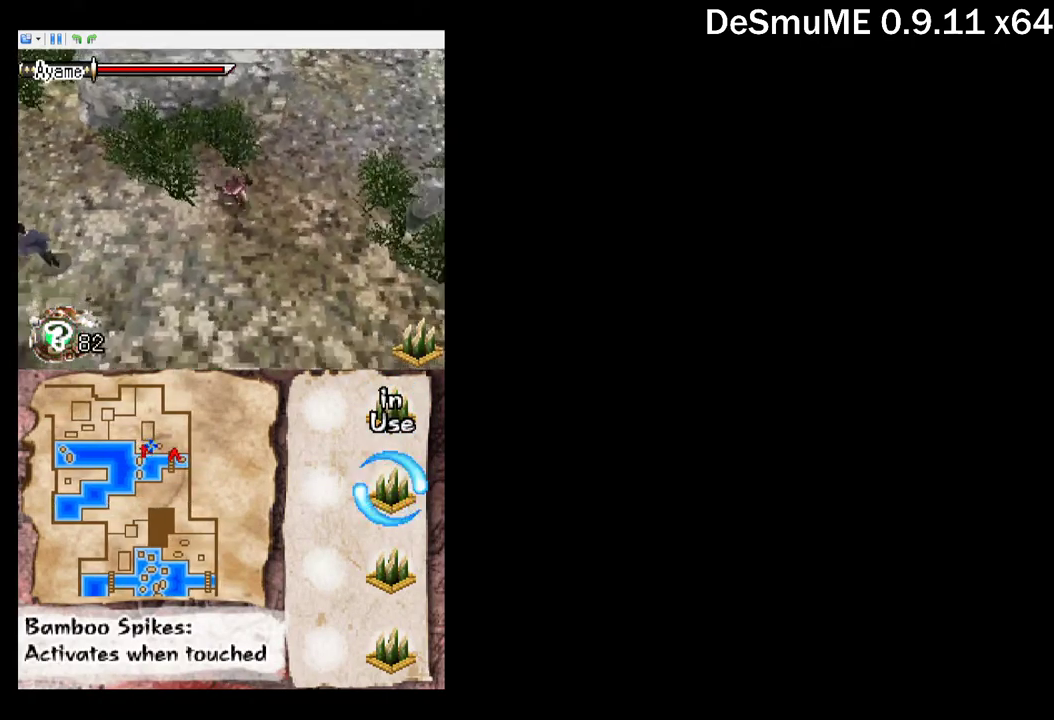
{"buttons": ["DPAD_RIGHT"], "events": [[500, "DPAD_DOWN", "up"]]}
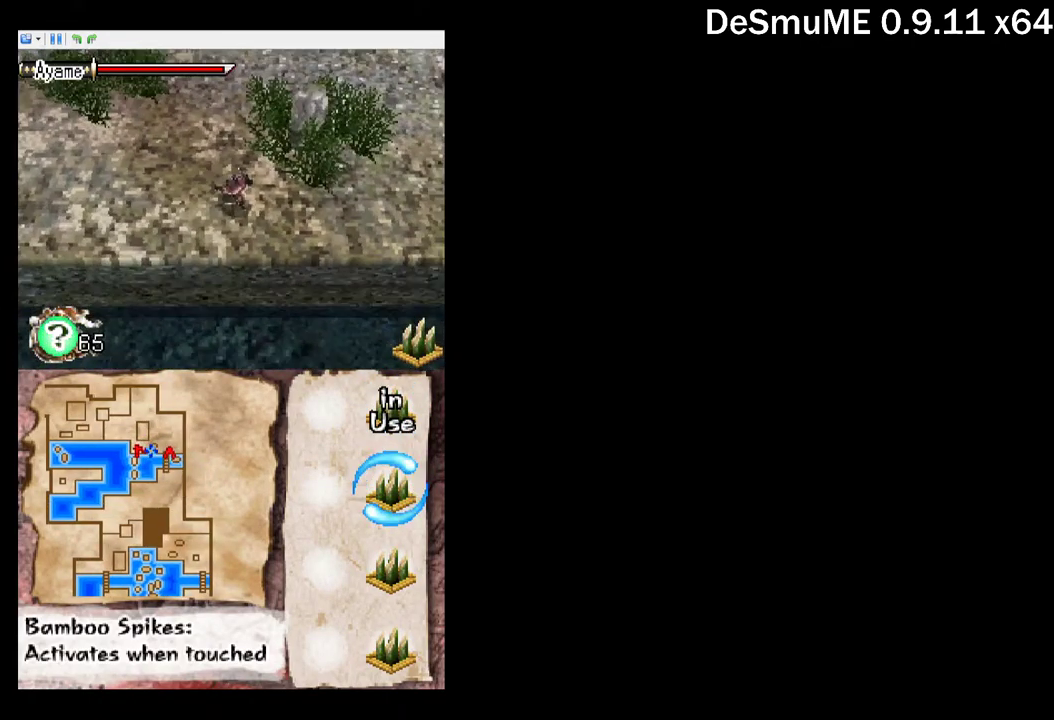
{"buttons": ["DPAD_RIGHT"], "events": []}
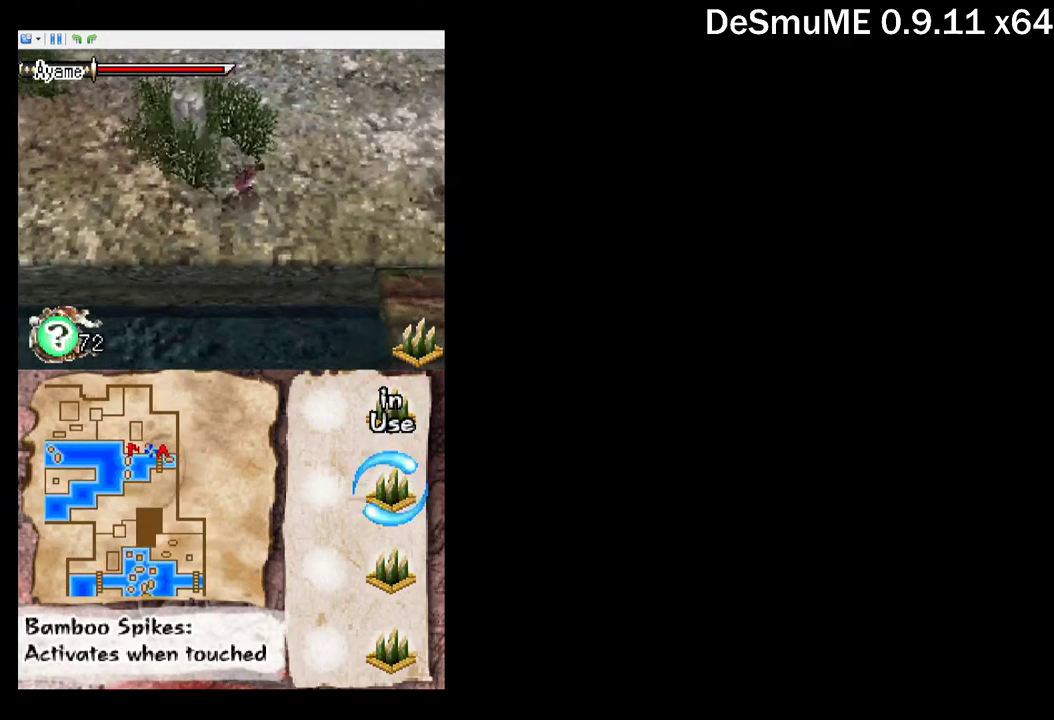
{"buttons": ["DPAD_RIGHT"], "events": []}
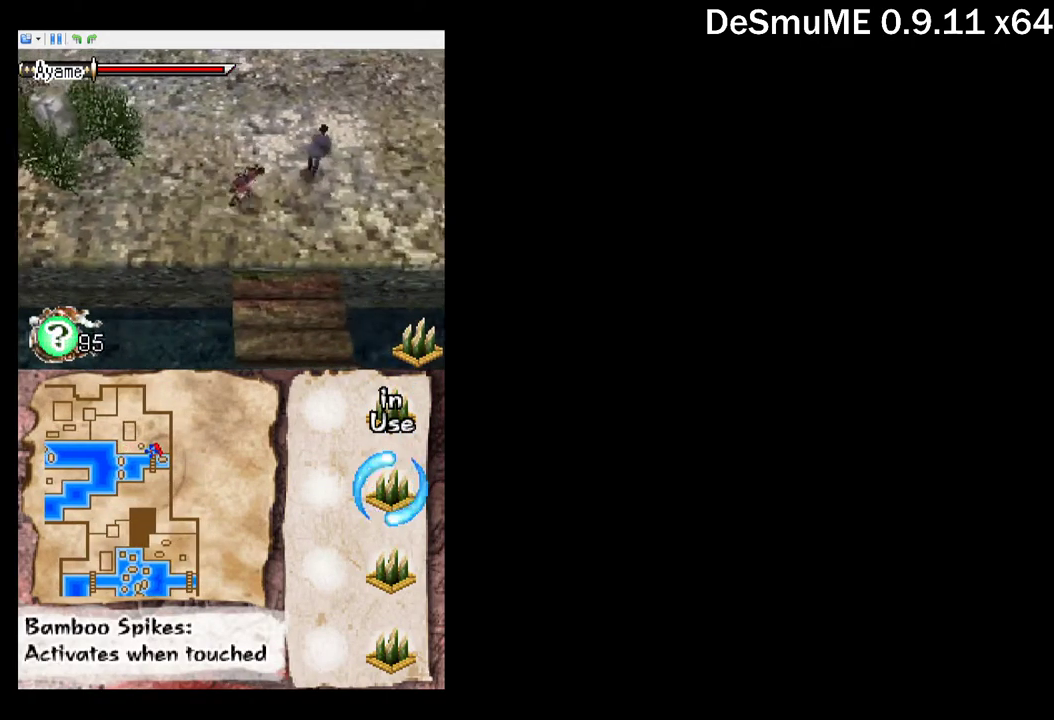
{"buttons": ["X", "DPAD_UP", "DPAD_RIGHT"], "events": [[34, "A", "down"], [167, "DPAD_RIGHT", "up"], [200, "A", "up"], [367, "DPAD_UP", "down"], [417, "DPAD_RIGHT", "down"], [417, "X", "down"]]}
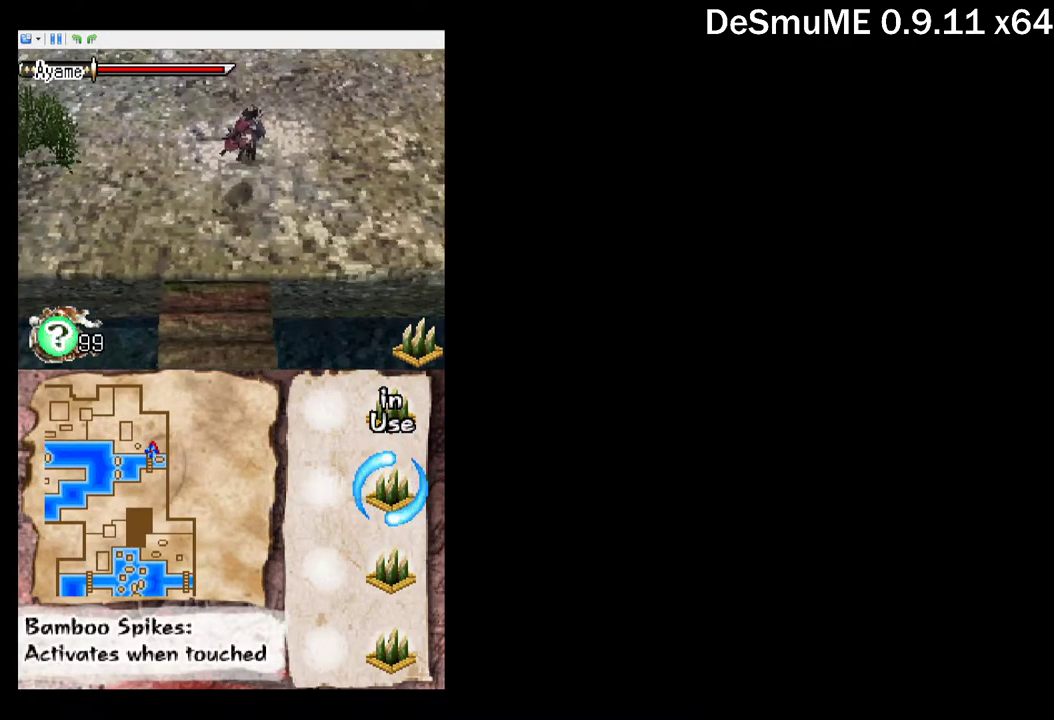
{"buttons": ["DPAD_DOWN", "DPAD_LEFT"], "events": [[34, "X", "up"], [84, "DPAD_RIGHT", "up"], [84, "DPAD_UP", "up"], [150, "A", "down"], [250, "A", "up"], [317, "DPAD_DOWN", "down"], [334, "DPAD_LEFT", "down"]]}
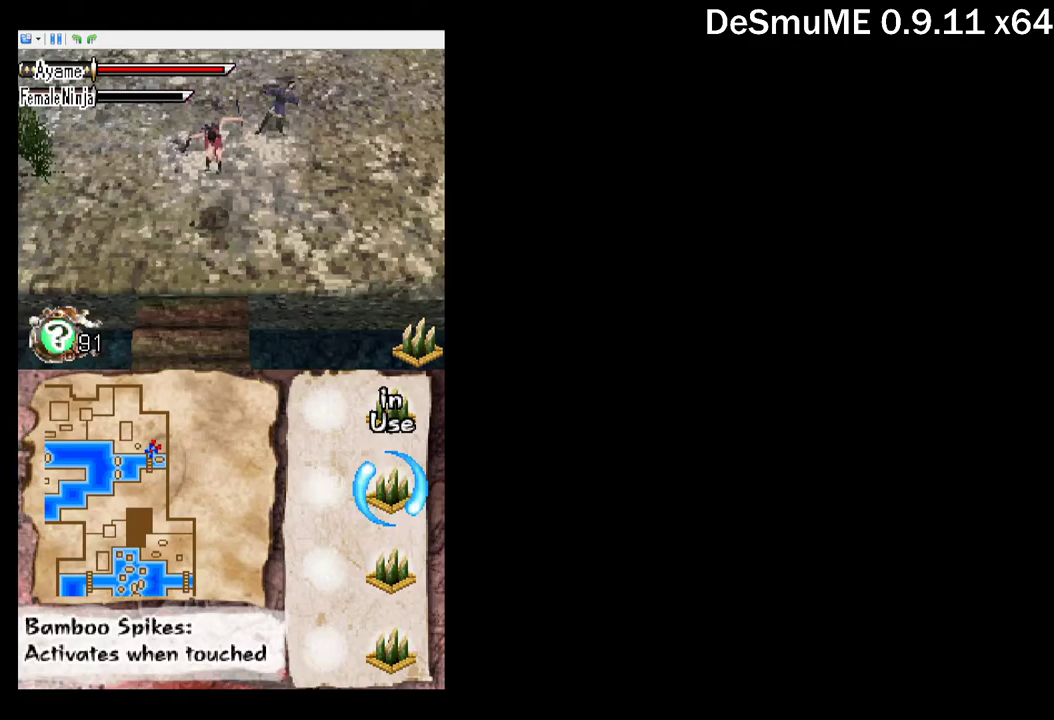
{"buttons": ["DPAD_DOWN"], "events": [[33, "DPAD_LEFT", "up"]]}
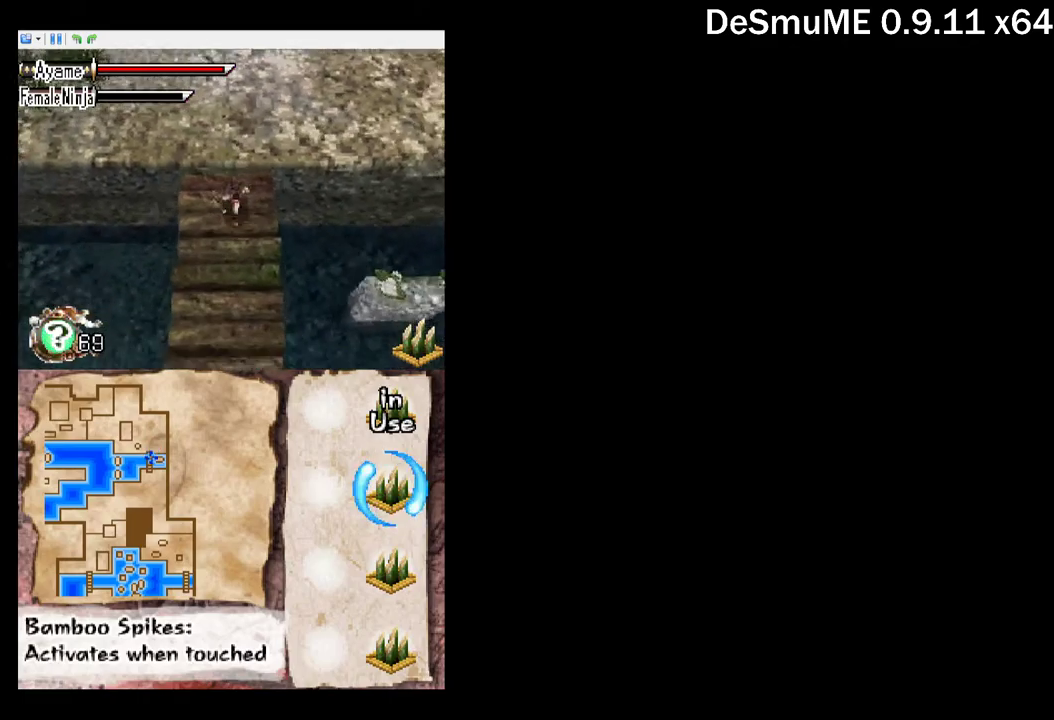
{"buttons": ["DPAD_DOWN"], "events": []}
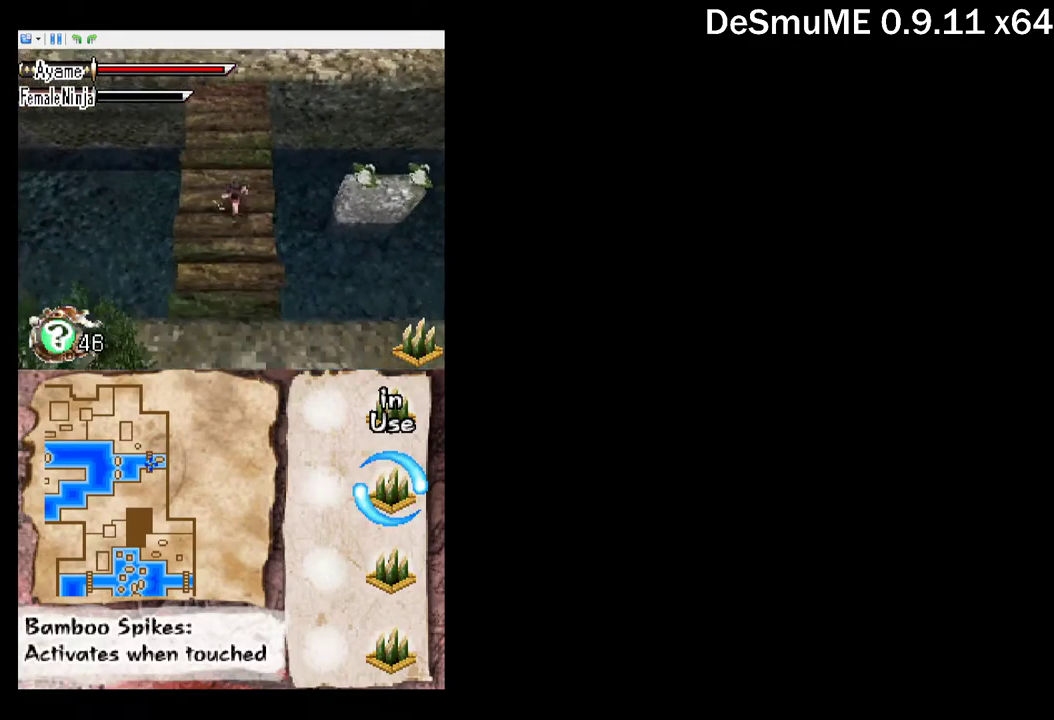
{"buttons": [], "events": [[233, "DPAD_DOWN", "up"], [233, "DPAD_RIGHT", "down"], [283, "Y", "down"], [333, "DPAD_RIGHT", "up"], [383, "Y", "up"]]}
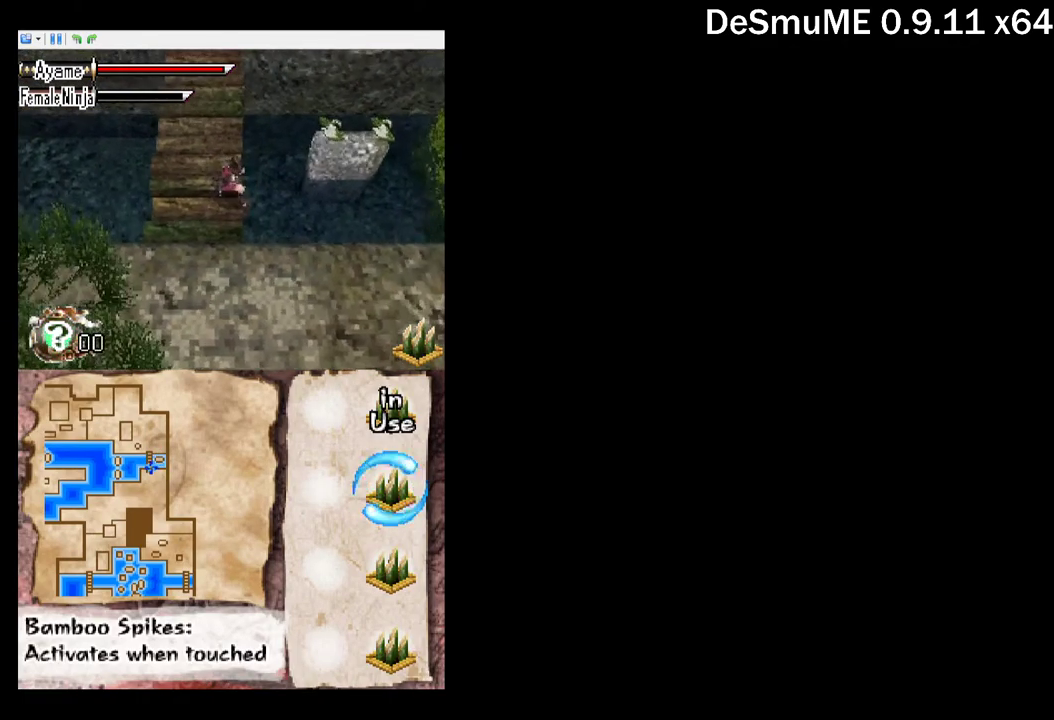
{"buttons": [], "events": []}
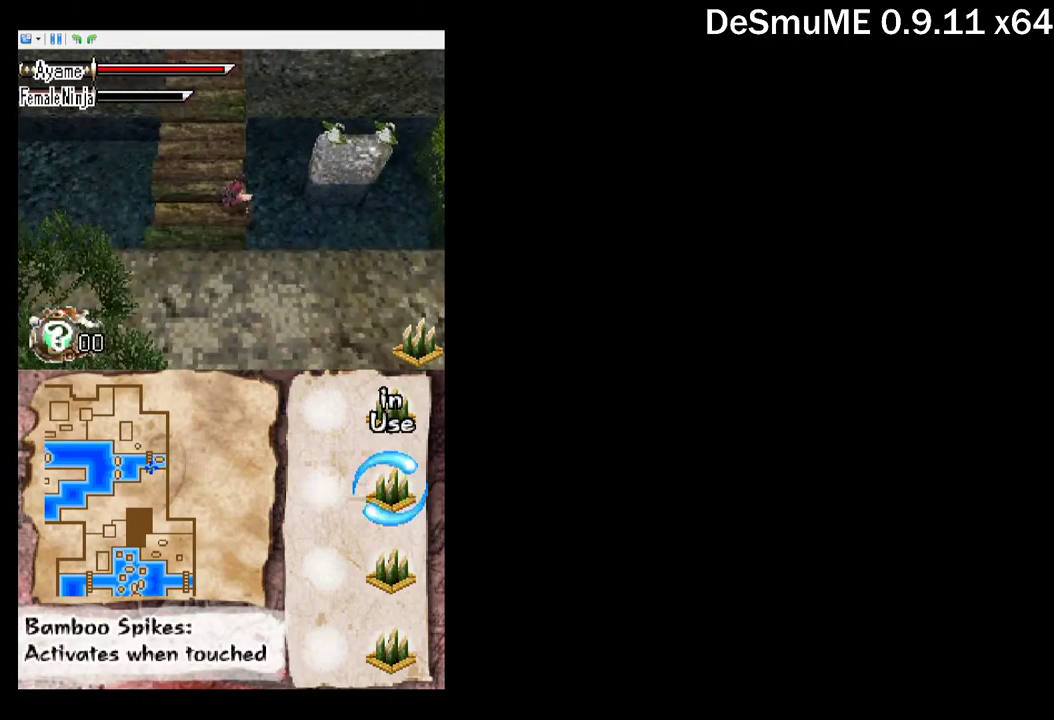
{"buttons": ["DPAD_DOWN", "DPAD_LEFT"], "events": [[33, "DPAD_DOWN", "down"], [283, "DPAD_LEFT", "down"]]}
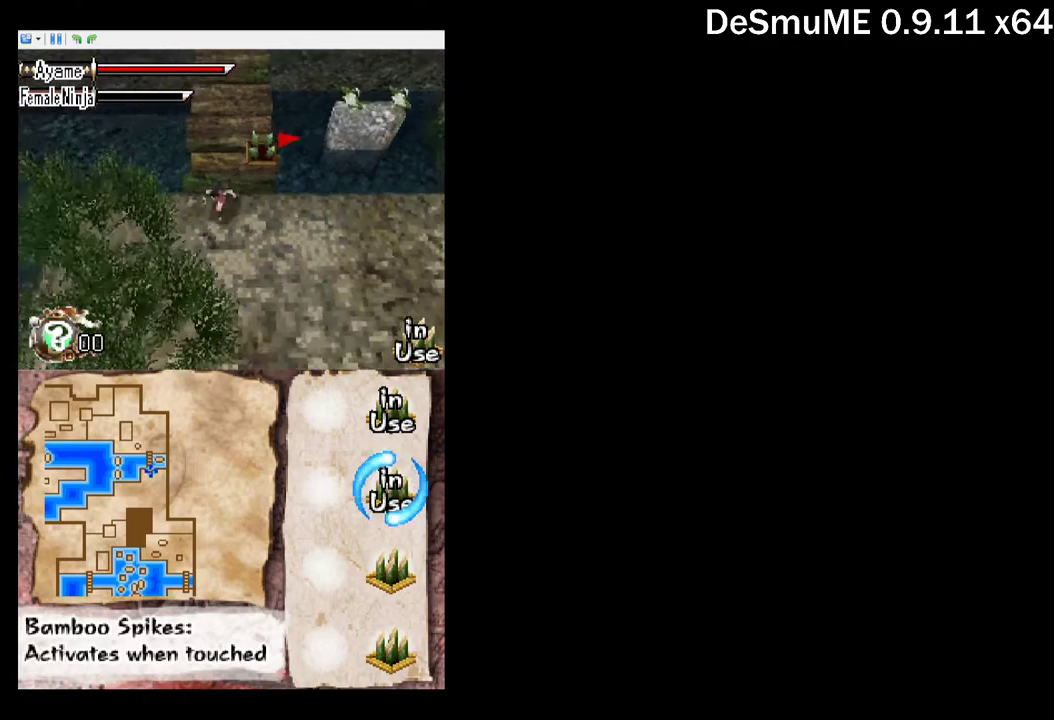
{"buttons": ["DPAD_DOWN"], "events": [[367, "DPAD_LEFT", "up"], [417, "R1", "down"], [500, "R1", "up"]]}
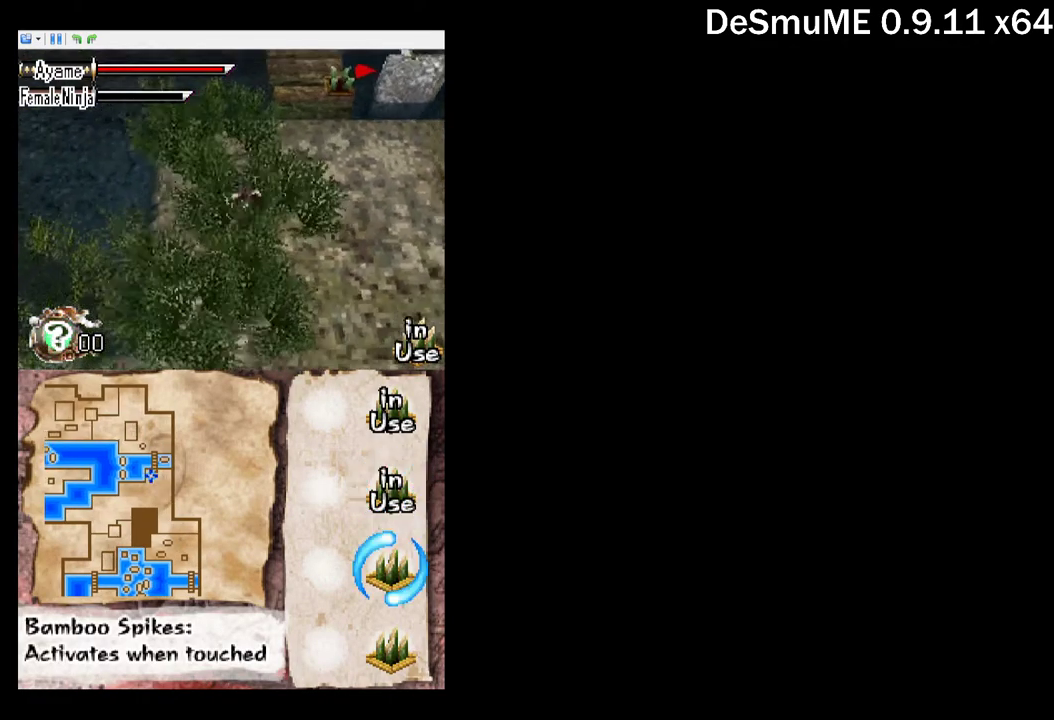
{"buttons": ["DPAD_DOWN"], "events": []}